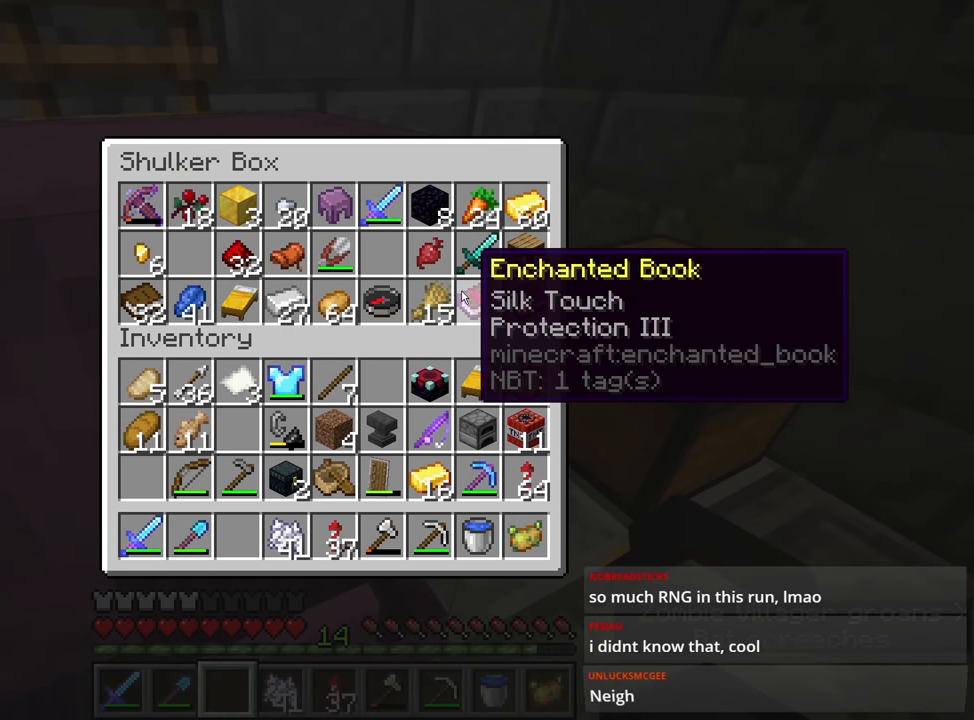
Gameplay with keyboard and mouse; each line is a JSON object with the keys and mouse buttons held at the frame after it. "events" lists presses ("down") and releases ("up") of "1", "2", "3", "4", "a", "c", "ctrl", "d", "e", "f", "q", "r", "s", "shift", "space", "tab", "w", "x", "z", "mouse_left", "mouse_middle", "mouse_right", "mouse_mb4", "mouse_mb5", "mouse_wheel_up" and "mouse_wheel_down" between this image and that frame as [ms after this image, input, new state], when the widget could be followed in between. "mouse_left", "mouse_middle", "mouse_right", "mouse_mb4", "mouse_mb5", "mouse_wheel_up", "mouse_wheel_down" = the "left", "middle", "right", "mb4", "mb5", "wheel_up", "wheel_down" buttons of the "mouse" list. No other keys are recorded. Fast repeated clicks can show as one long hold. Mouse movement is not recorded. Not read: caps_lock.
{"keys": [], "mouse": [], "events": []}
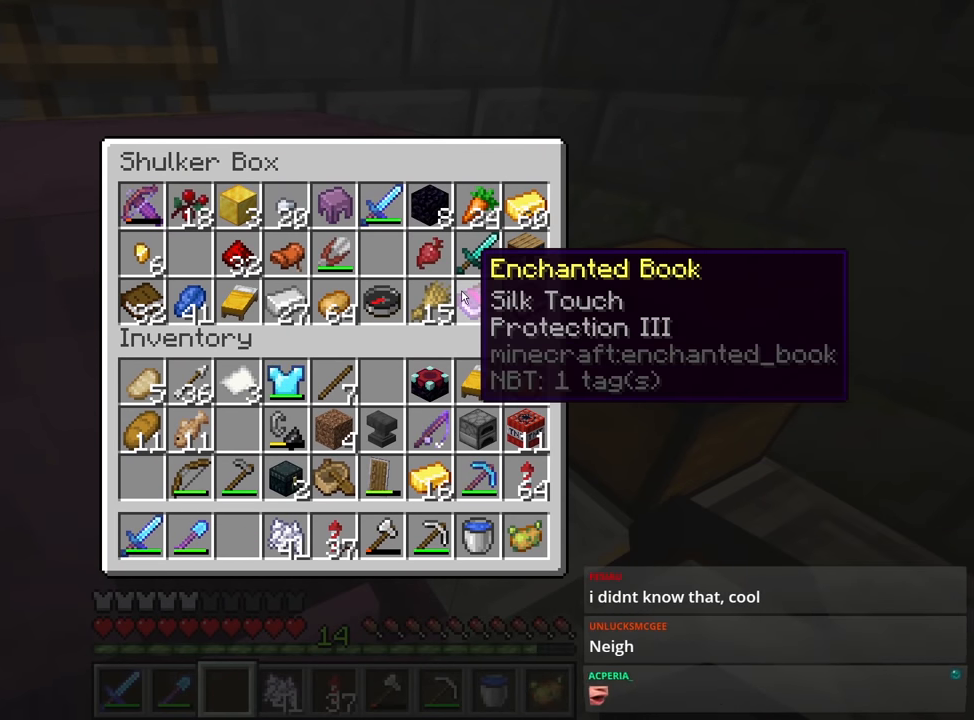
{"keys": [], "mouse": [], "events": []}
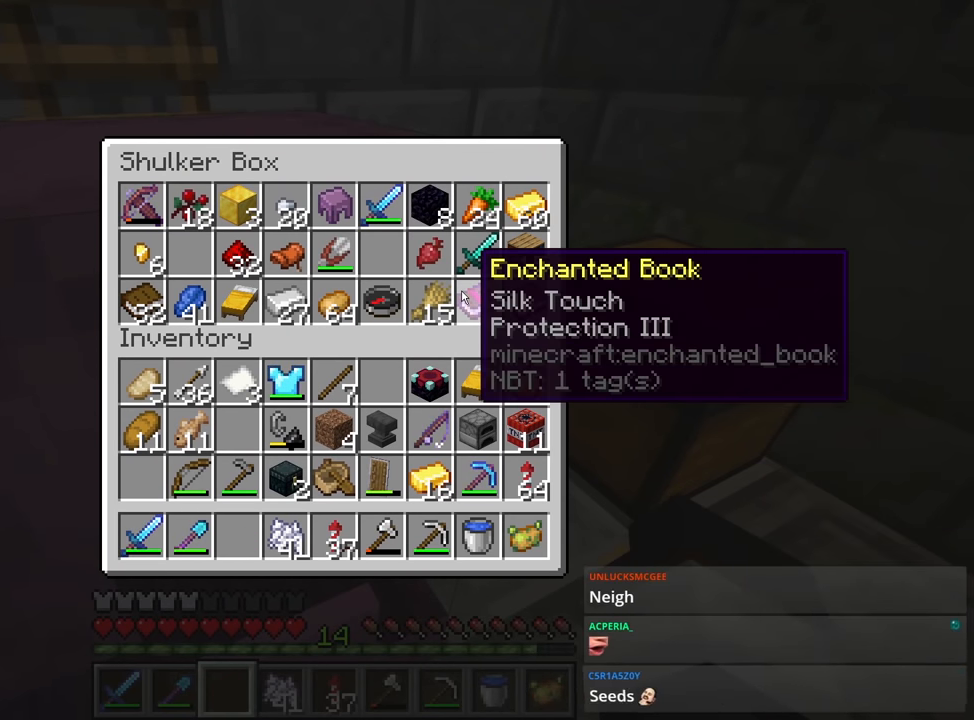
{"keys": [], "mouse": [], "events": []}
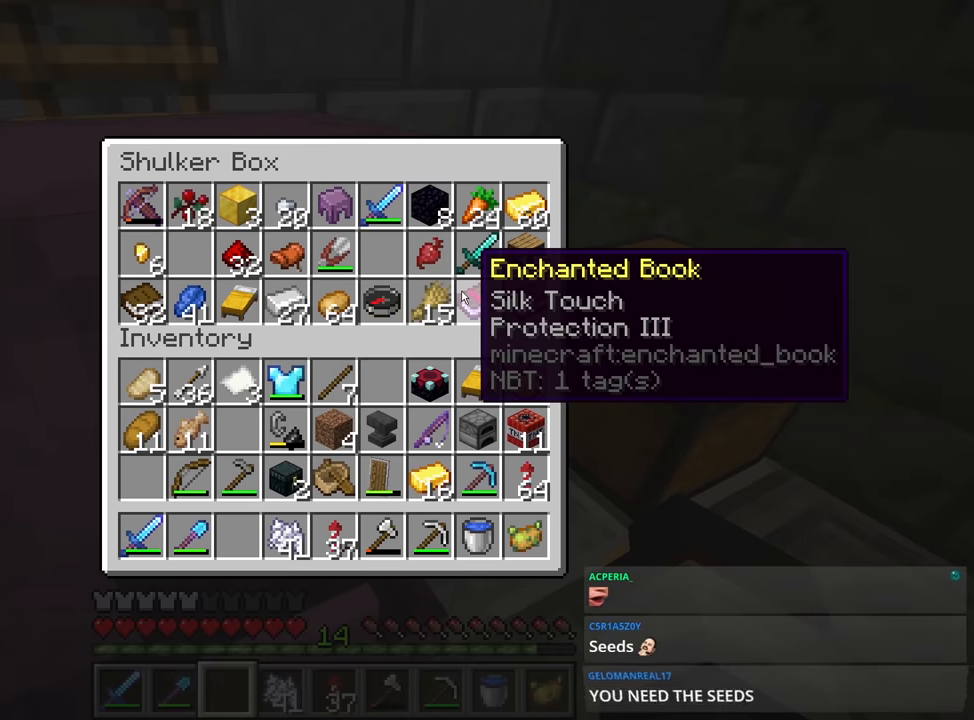
{"keys": [], "mouse": [], "events": [[117, "e", "down"], [217, "e", "up"]]}
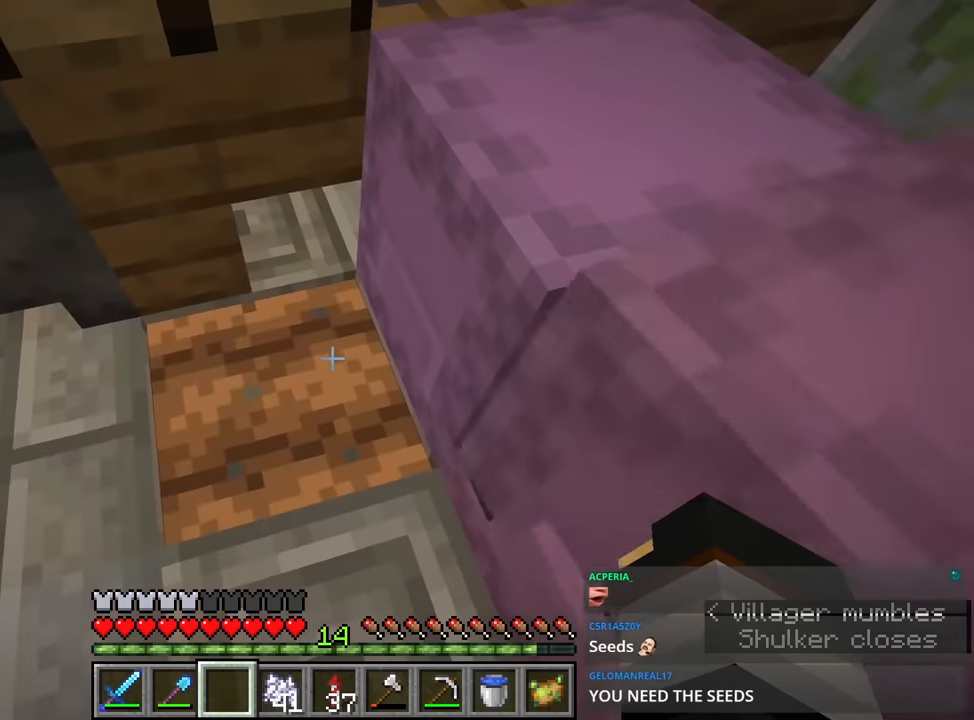
{"keys": [], "mouse": [], "events": [[217, "mouse_right", "down"], [367, "mouse_right", "up"]]}
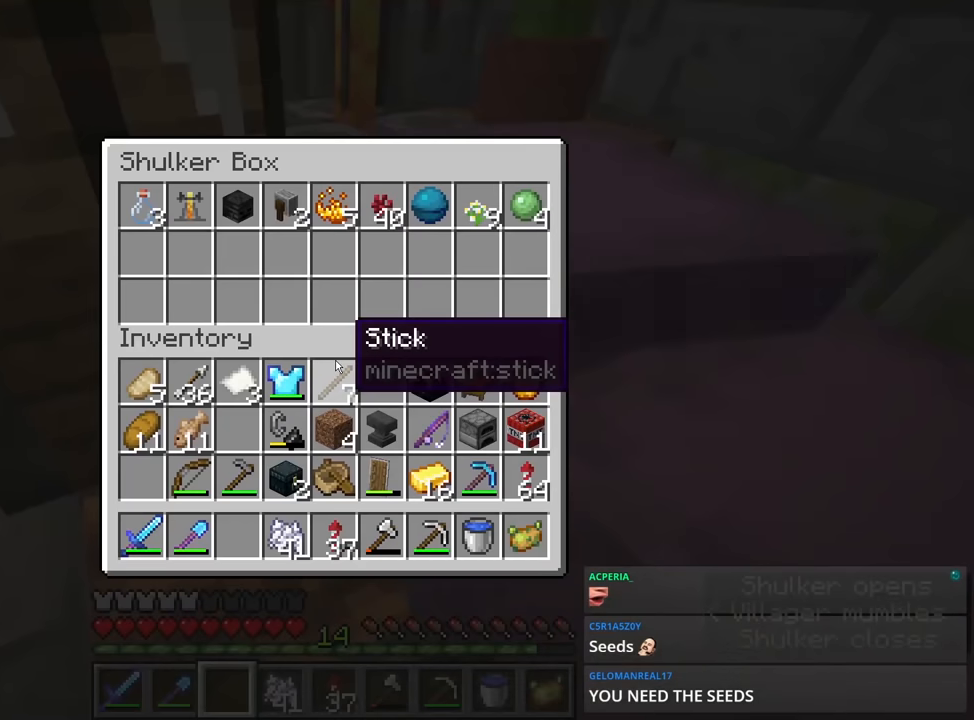
{"keys": [], "mouse": [], "events": [[450, "e", "down"], [500, "e", "up"]]}
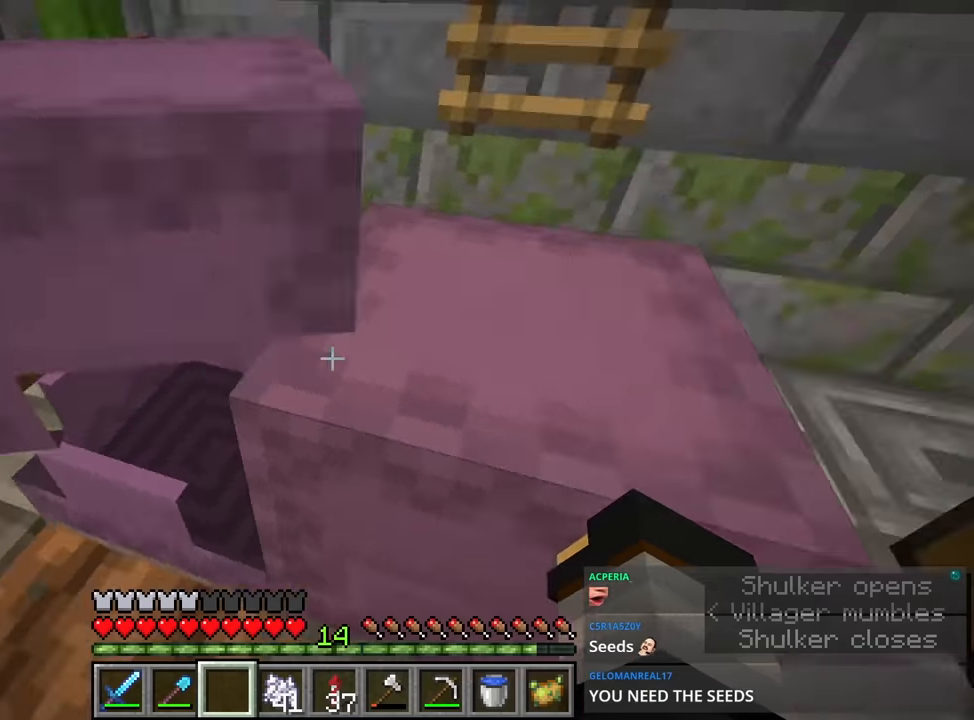
{"keys": [], "mouse": [], "events": [[84, "mouse_right", "down"], [134, "mouse_right", "up"]]}
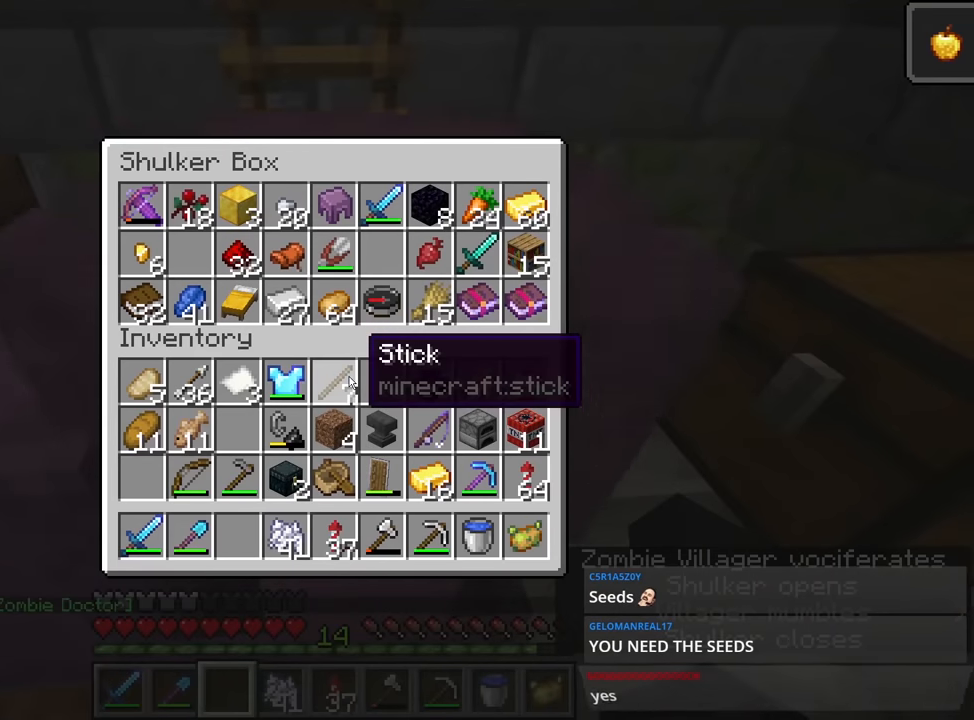
{"keys": [], "mouse": [], "events": []}
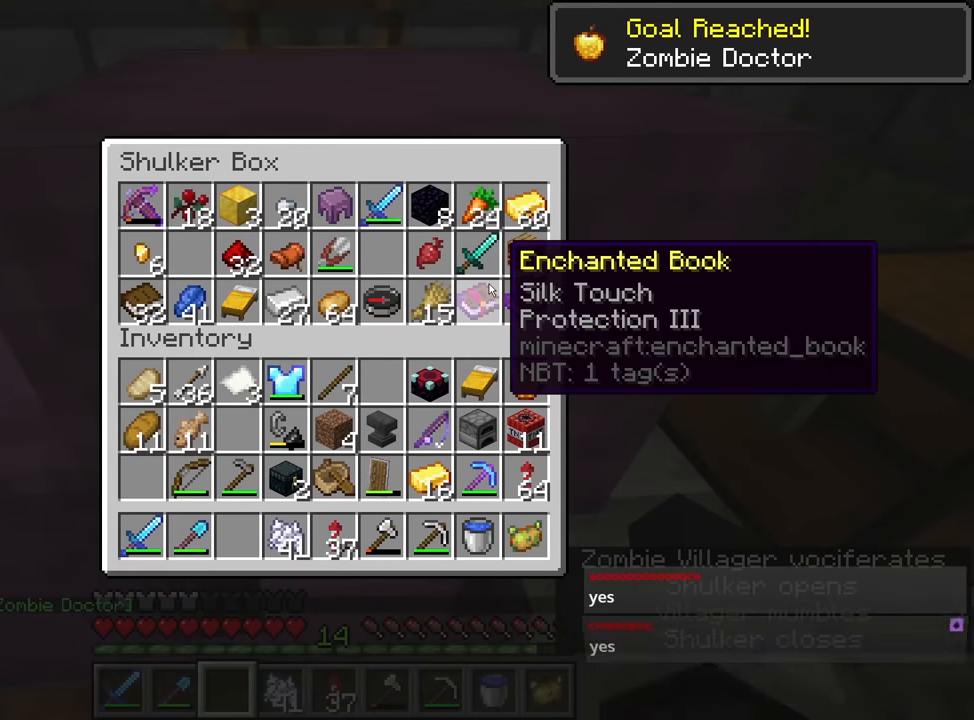
{"keys": [], "mouse": [], "events": [[184, "e", "down"], [334, "e", "up"]]}
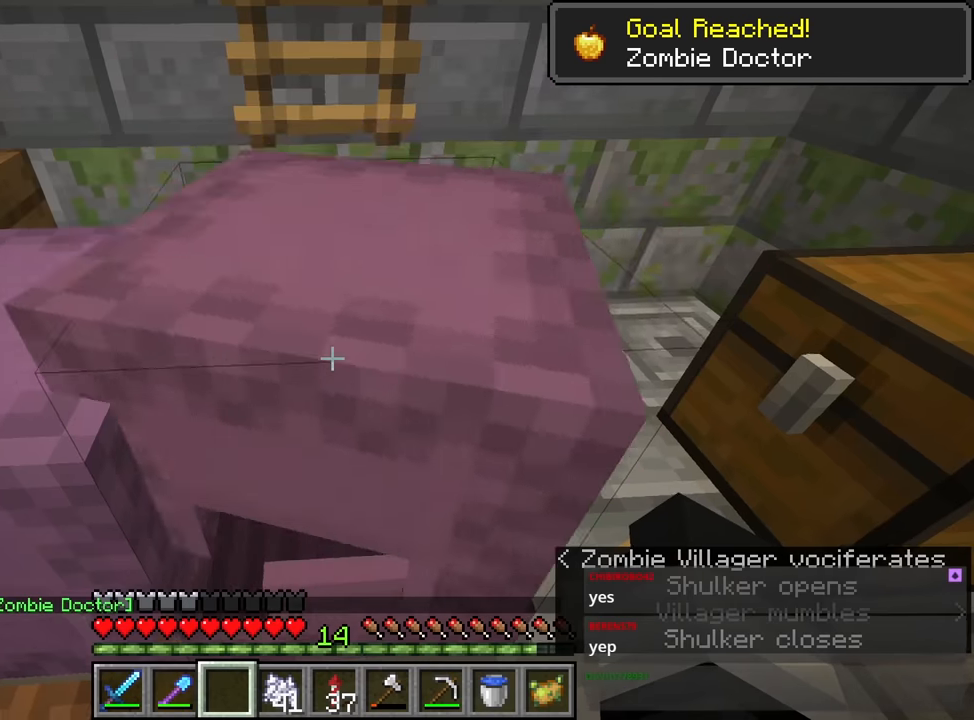
{"keys": [], "mouse": ["right"], "events": [[417, "mouse_right", "down"]]}
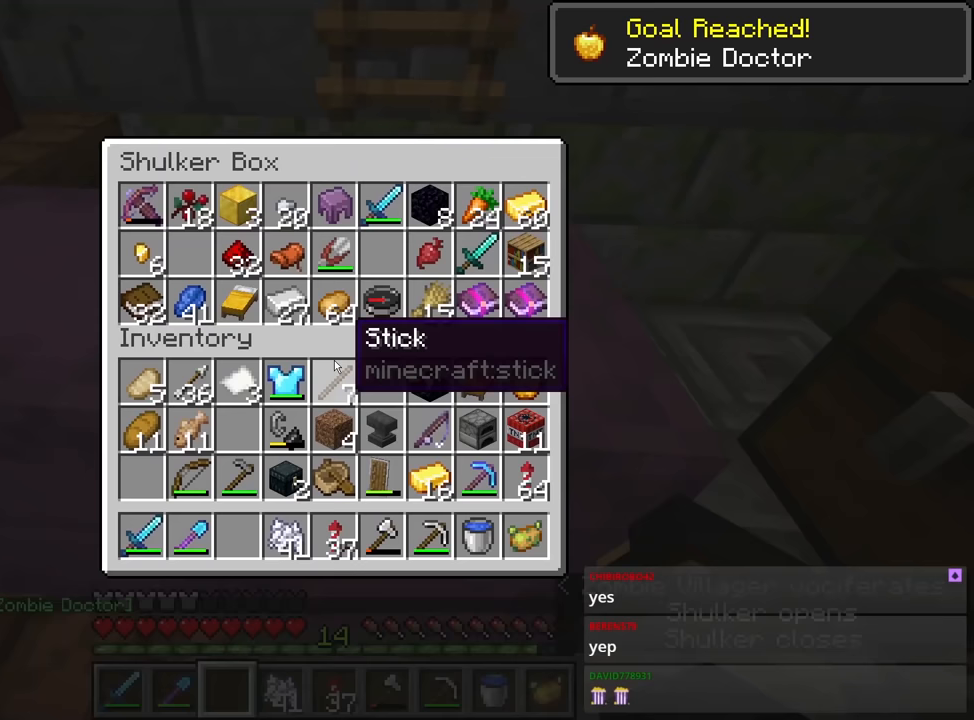
{"keys": [], "mouse": [], "events": [[34, "mouse_right", "up"]]}
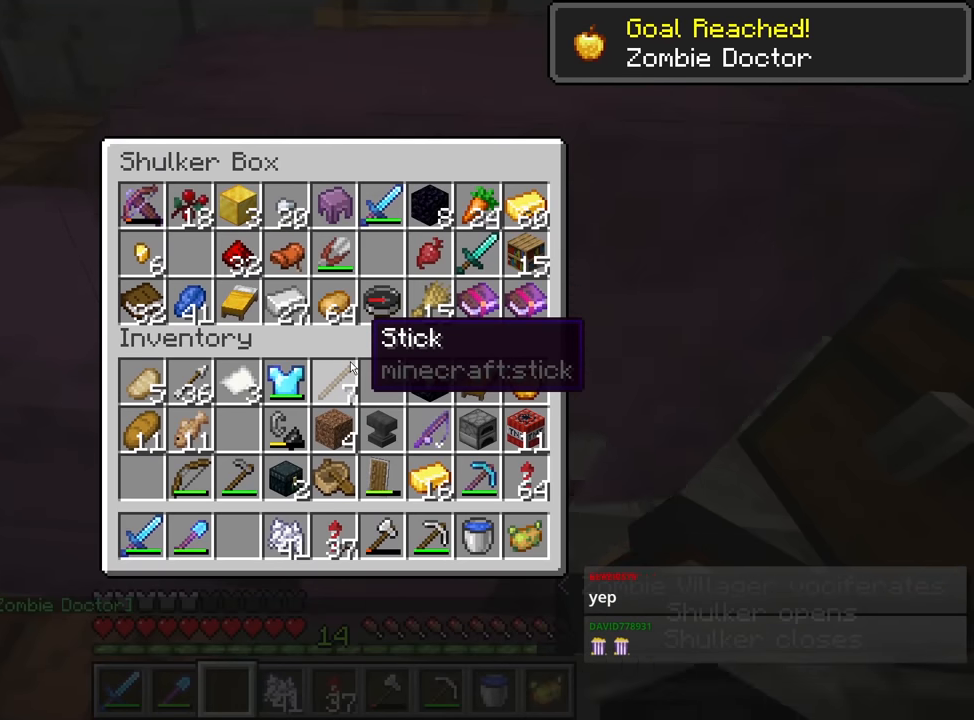
{"keys": [], "mouse": [], "events": []}
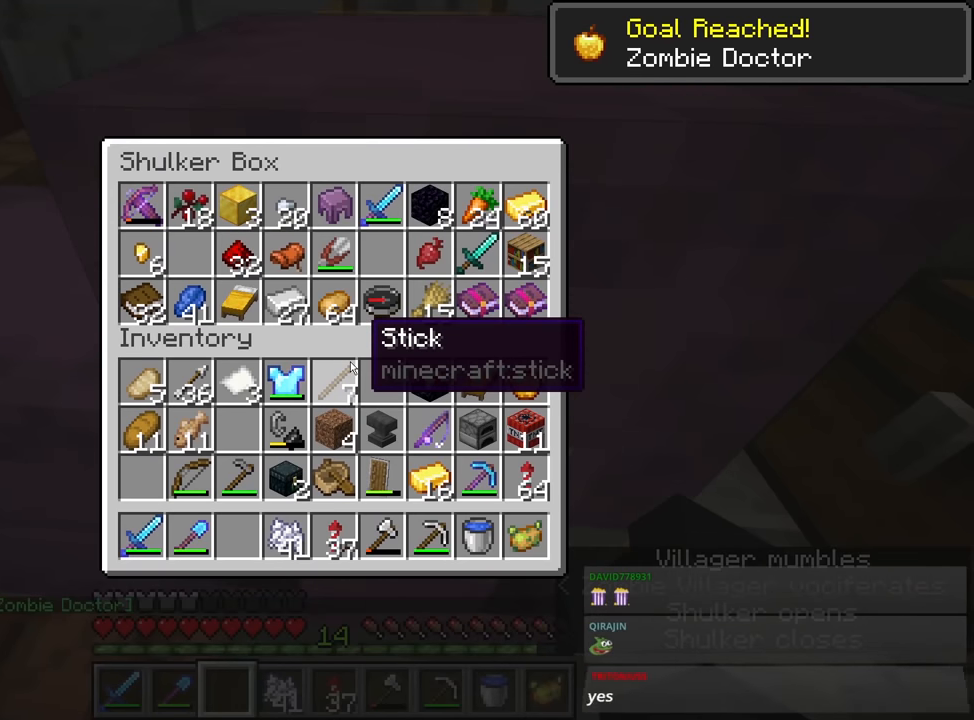
{"keys": [], "mouse": [], "events": []}
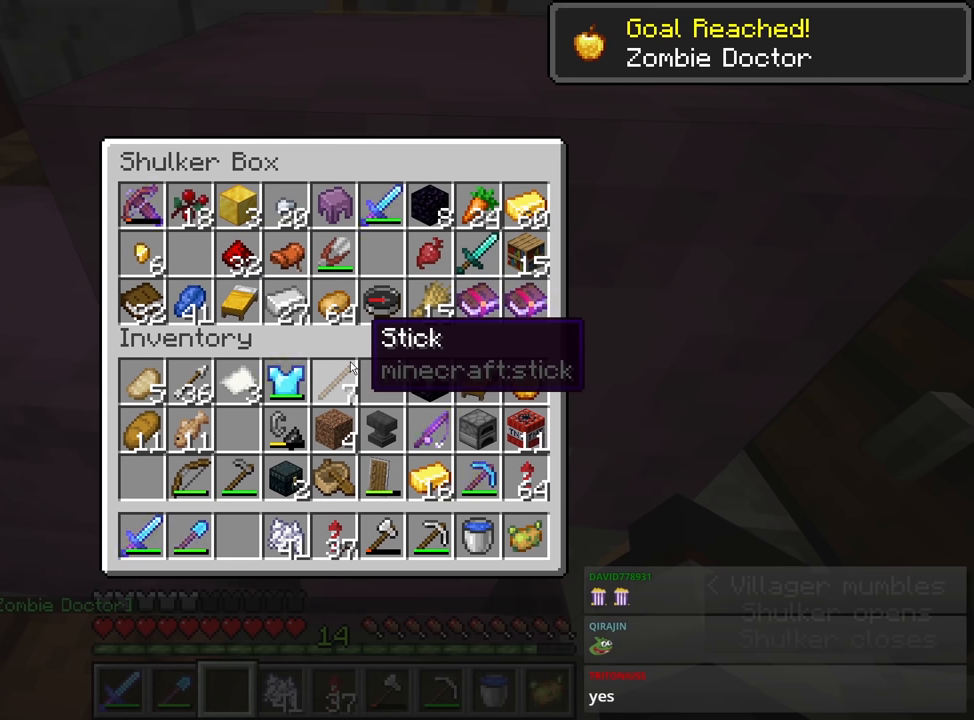
{"keys": ["w"], "mouse": [], "events": [[267, "a", "down"], [267, "shift", "down"], [267, "w", "down"], [367, "a", "up"], [417, "shift", "up"], [450, "shift", "down"], [500, "shift", "up"]]}
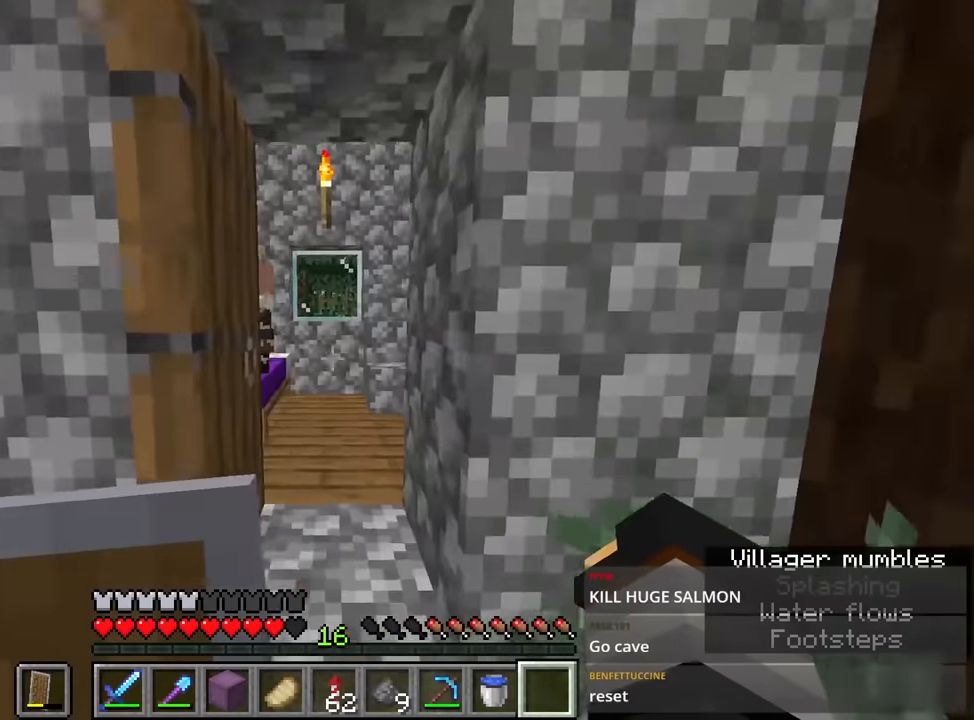
{"keys": [], "mouse": [], "events": [[100, "d", "down"], [134, "d", "up"], [334, "w", "up"]]}
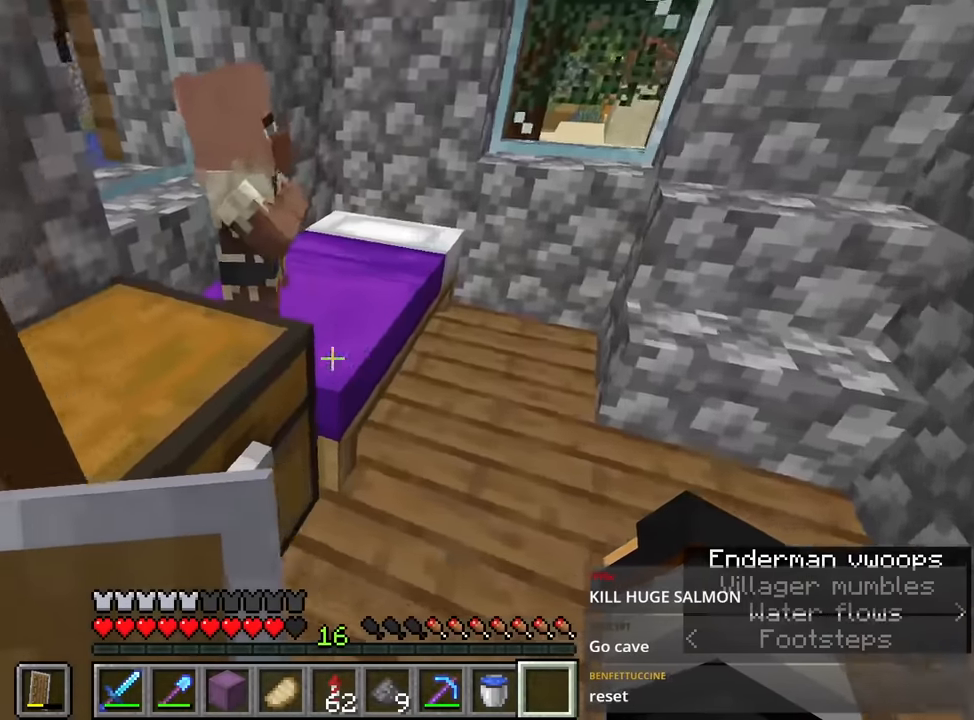
{"keys": [], "mouse": [], "events": [[100, "mouse_right", "down"], [250, "mouse_right", "up"]]}
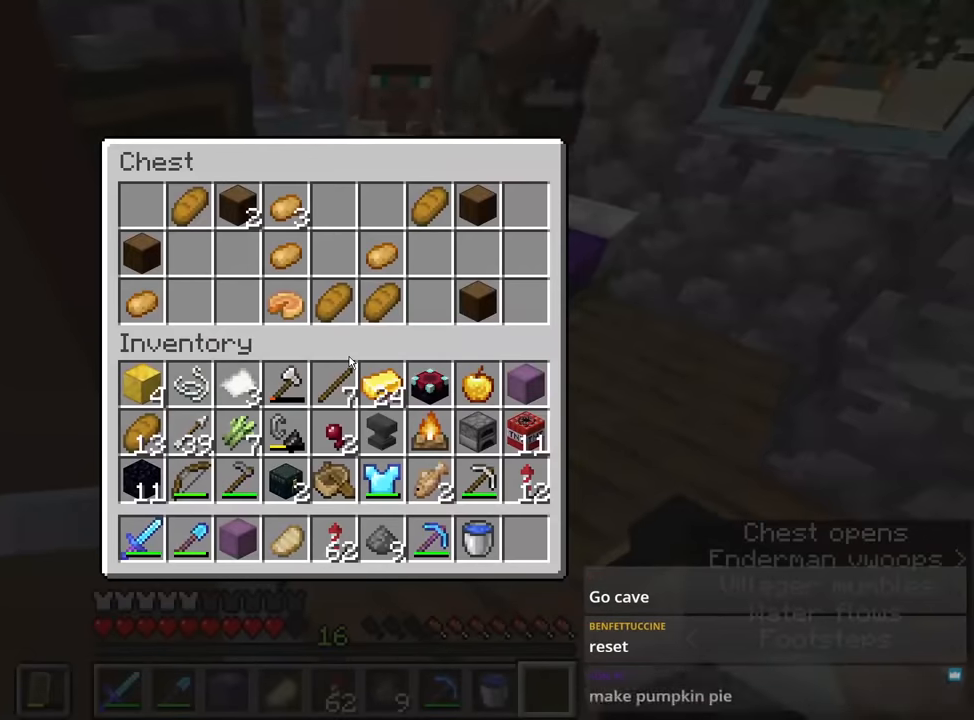
{"keys": ["shift"], "mouse": [], "events": [[450, "shift", "down"]]}
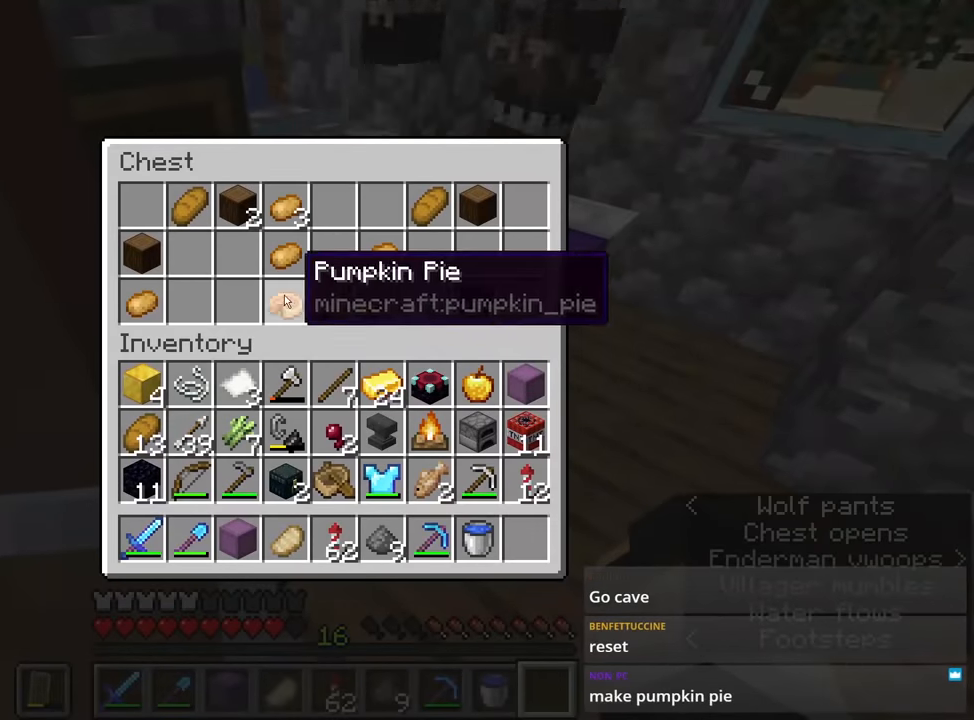
{"keys": [], "mouse": ["right"], "events": [[50, "mouse_left", "down"], [100, "mouse_left", "up"], [200, "e", "down"], [200, "shift", "up"], [250, "e", "up"], [384, "w", "down"], [467, "mouse_right", "down"], [467, "w", "up"]]}
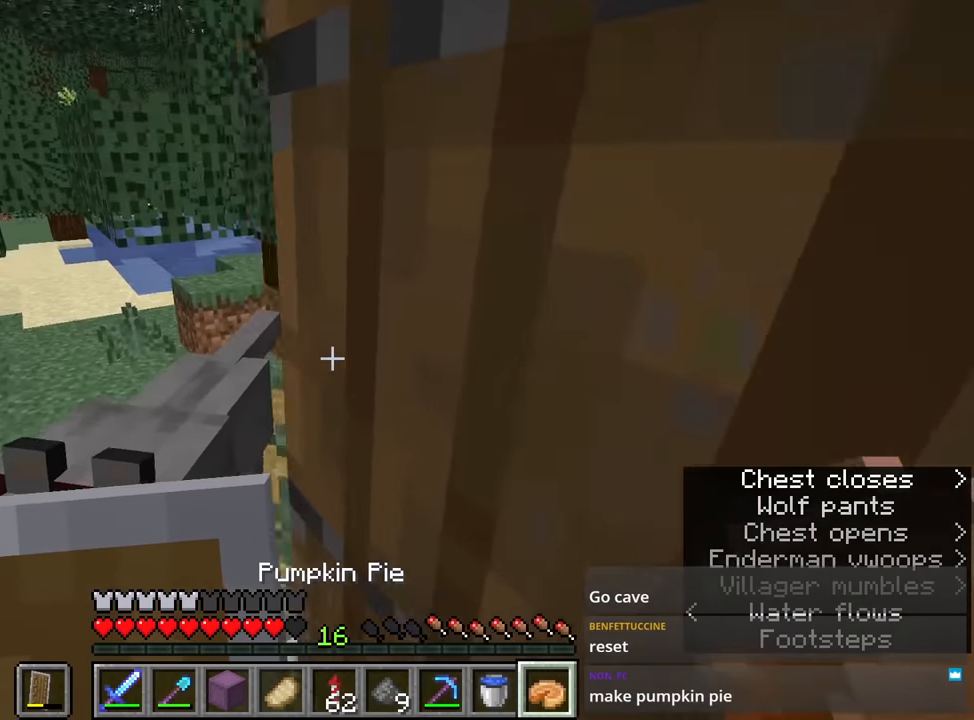
{"keys": [], "mouse": ["right"], "events": []}
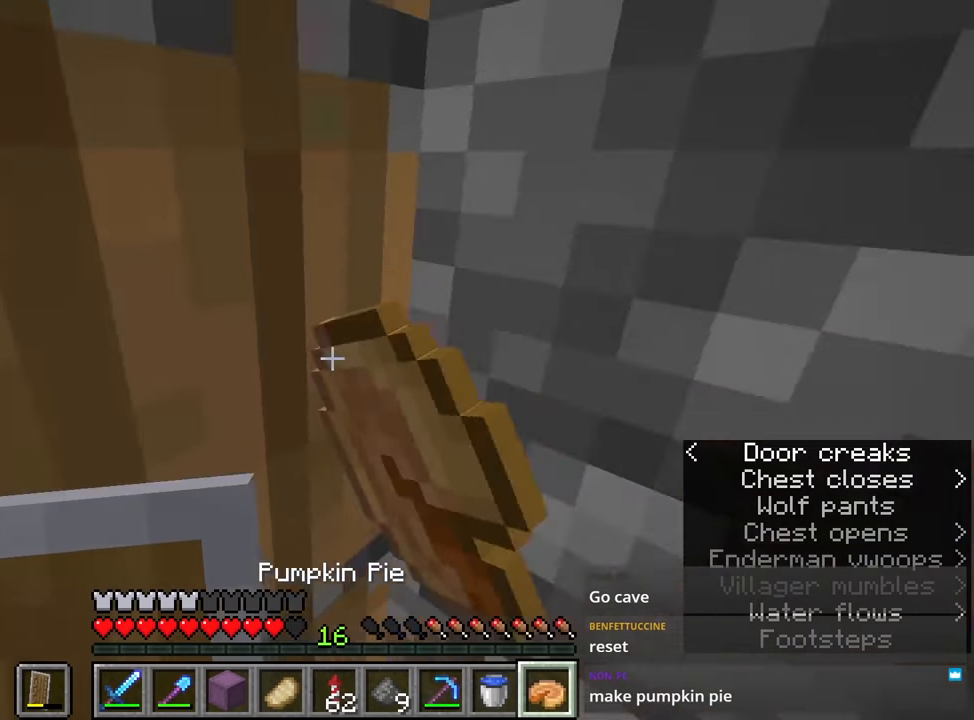
{"keys": [], "mouse": [], "events": [[84, "mouse_right", "up"], [267, "d", "down"], [417, "d", "up"]]}
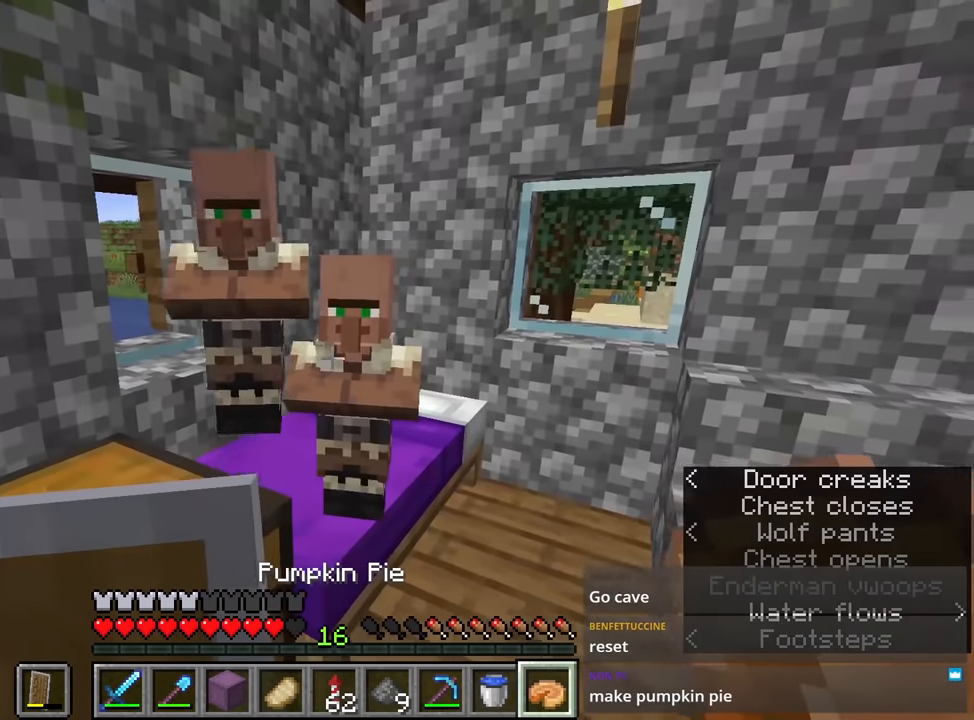
{"keys": [], "mouse": ["right"], "events": [[234, "mouse_right", "down"]]}
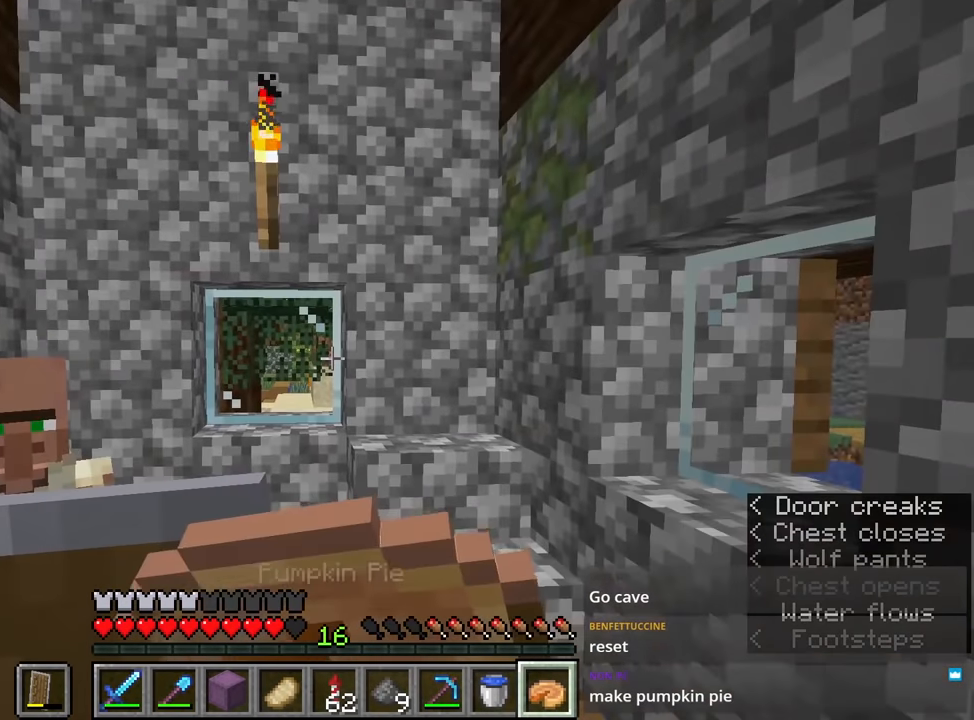
{"keys": [], "mouse": ["right"], "events": []}
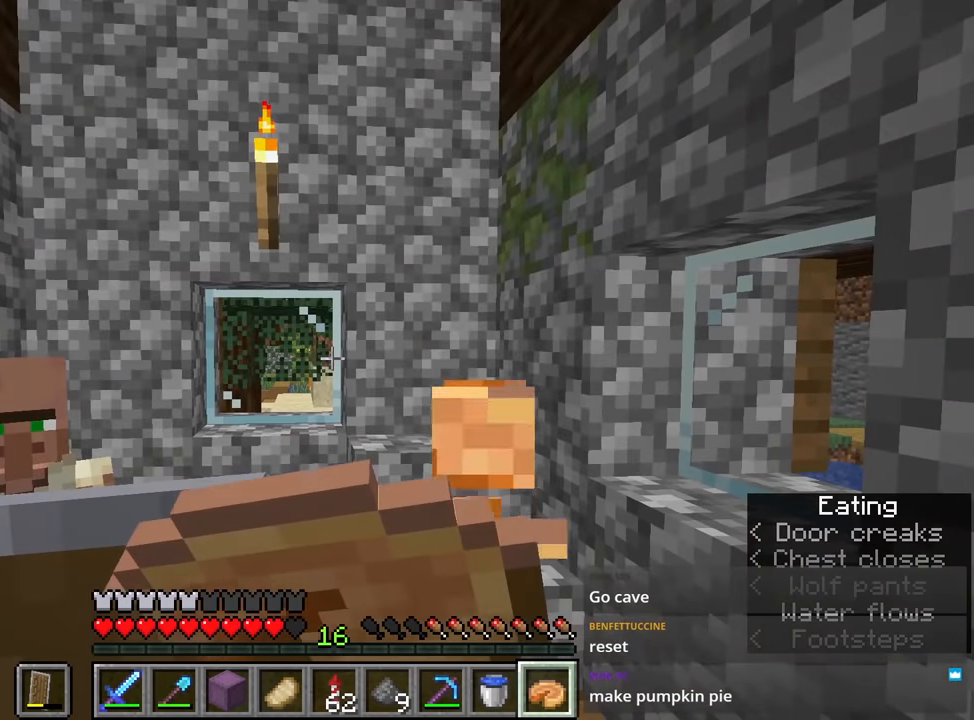
{"keys": [], "mouse": ["right"], "events": []}
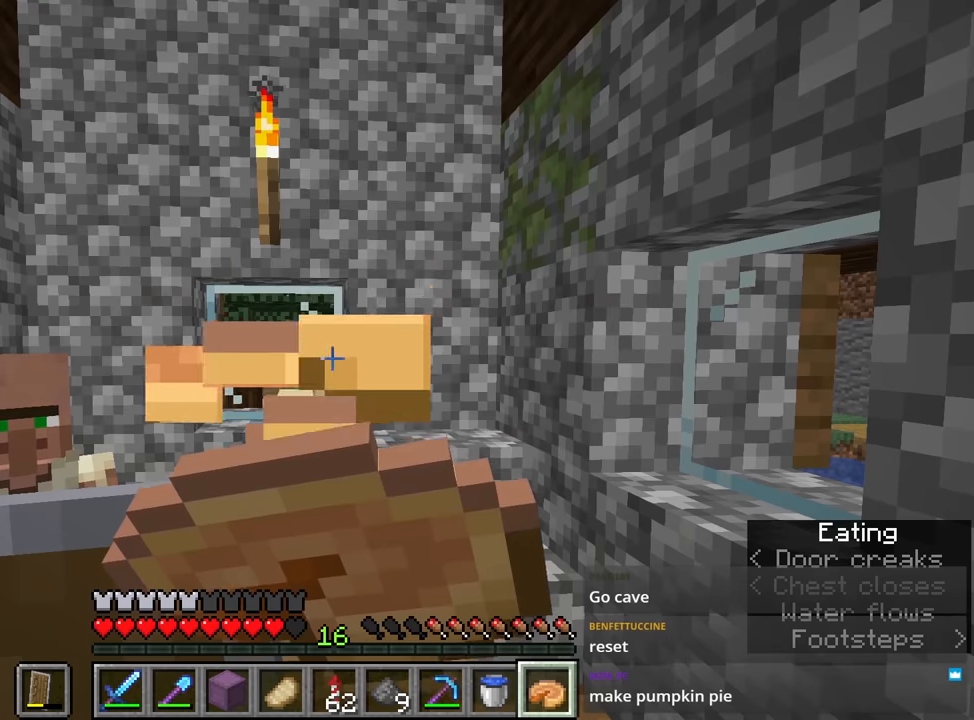
{"keys": [], "mouse": ["right"], "events": []}
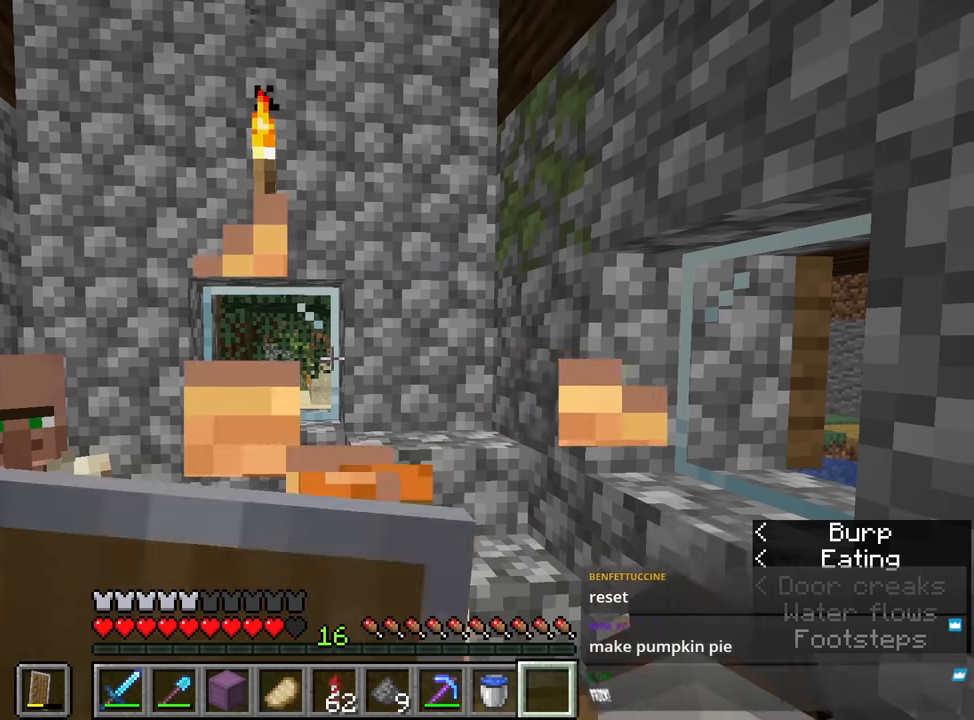
{"keys": ["shift", "space", "w"], "mouse": [], "events": [[34, "mouse_right", "up"], [250, "shift", "down"], [250, "space", "down"], [250, "w", "down"]]}
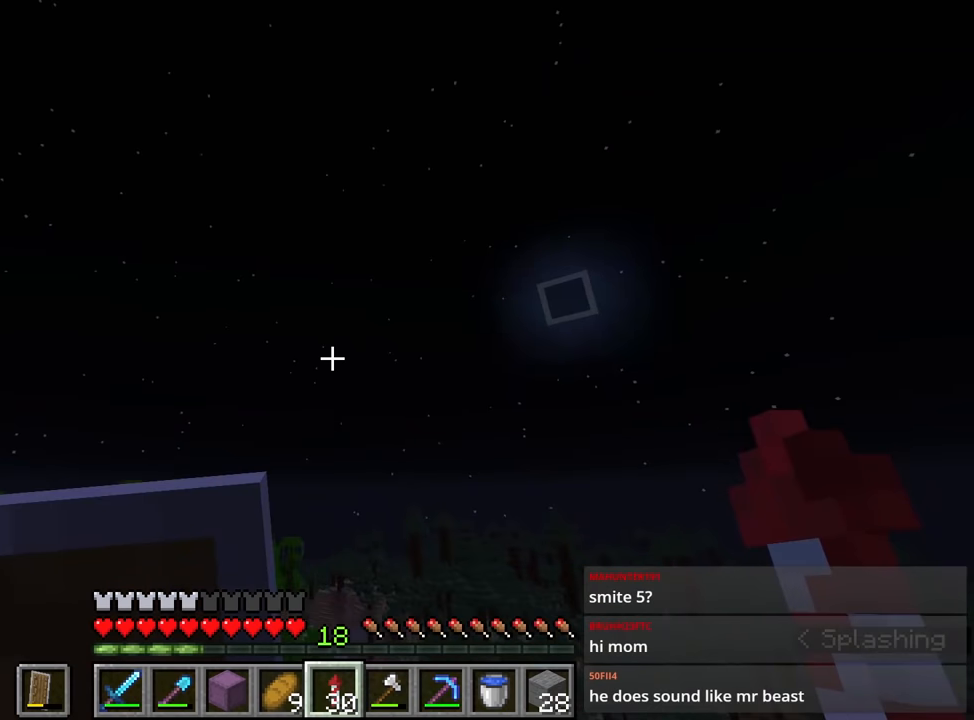
{"keys": ["shift", "space", "w"], "mouse": [], "events": []}
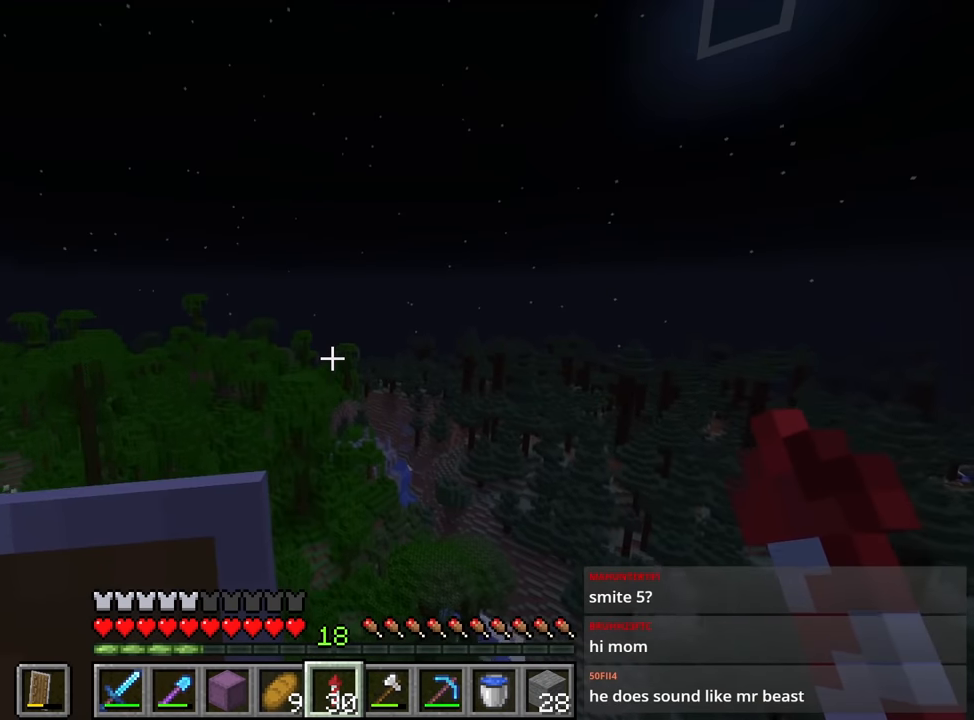
{"keys": ["shift", "space", "w"], "mouse": [], "events": []}